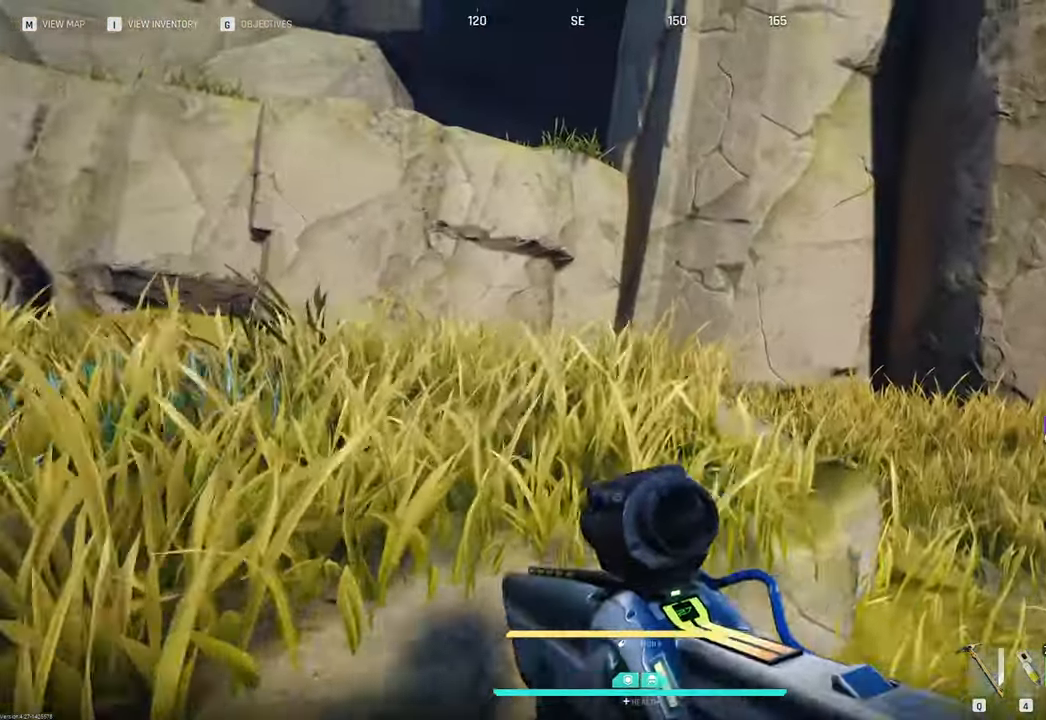
Gameplay with keyboard and mouse; each line is a JSON object with the keys and mouse buttons held at the frame after it. "events" lists presses ("down") and releases ("up") of "1", "2", "3", "4", "5", "a", "b", "c", "caps_lock", "ctrl", "d", "e", "f", "g", "q", "r", "s", "shift", "space", "t", "tab", "tilde", "v", "w", "x", "z", "mouse_left", "mouse_wheel" and "mouse_right" between this image and that frame as [ms after this image, input, new state], when the widget could be followed in between. "mouse_left", "mouse_wheel", "mouse_right" = the "left", "wheel", "right" buttons of the "mouse" list. No other keys are recorded. "wheel" means that the mouse wheel is clicked or scrolled. "mouse_move" is the direction in which the mouse moves at that frame (one of eight, or "still"), when it could be read.
{"keys": ["a", "w"], "mouse": [], "mouse_move": "still", "events": [[67, "a", "down"], [267, "space", "down"], [450, "space", "up"]]}
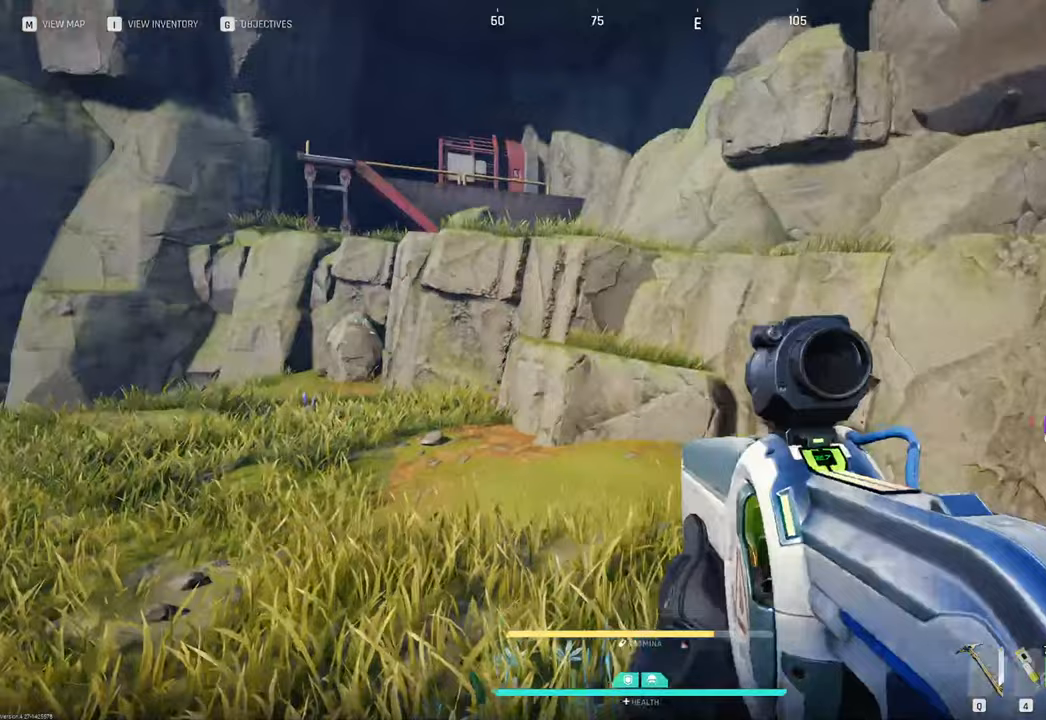
{"keys": ["1", "w"], "mouse": [], "mouse_move": "still", "events": [[267, "a", "up"], [417, "1", "down"]]}
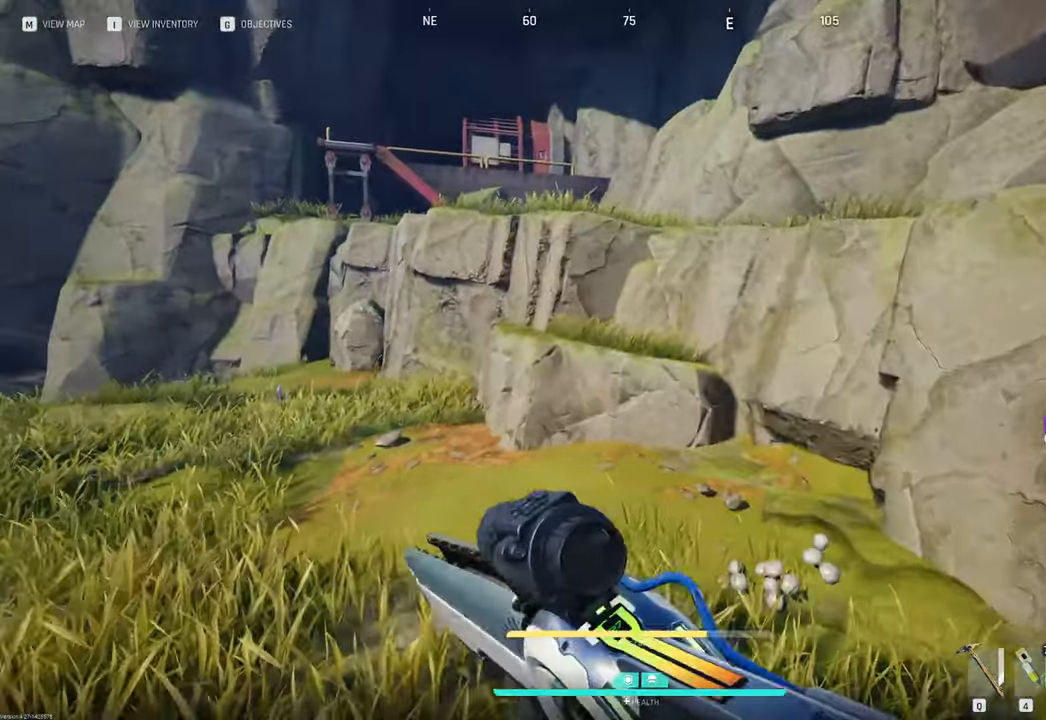
{"keys": ["w"], "mouse": [], "mouse_move": "still", "events": [[50, "1", "up"]]}
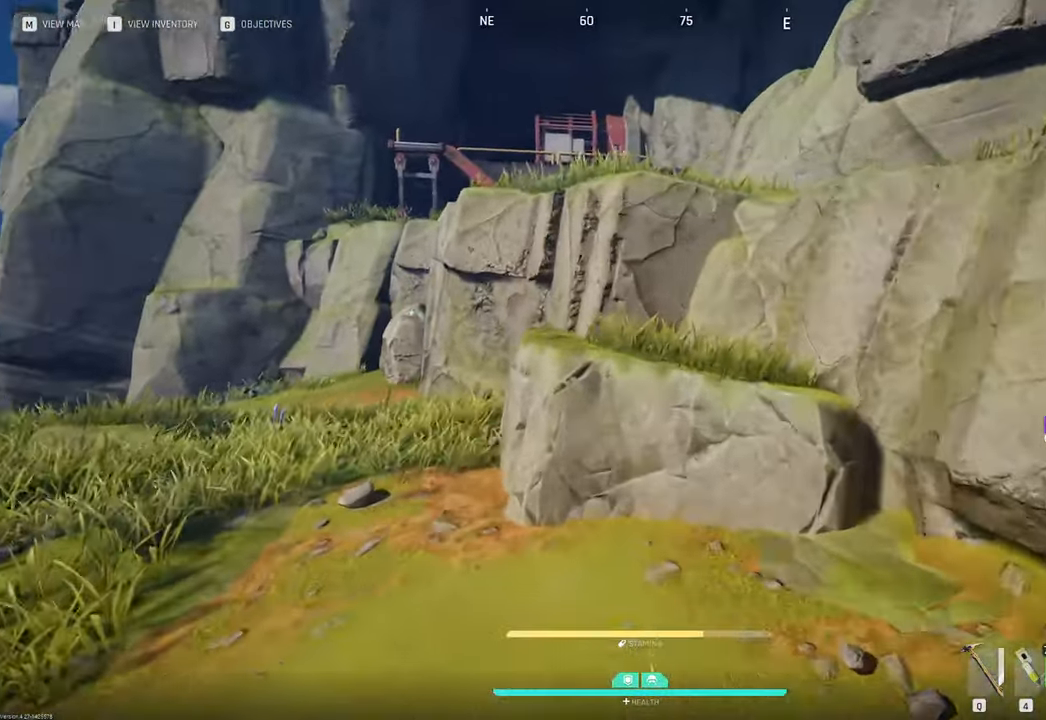
{"keys": ["space", "w"], "mouse": [], "mouse_move": "right", "events": [[450, "space", "down"]]}
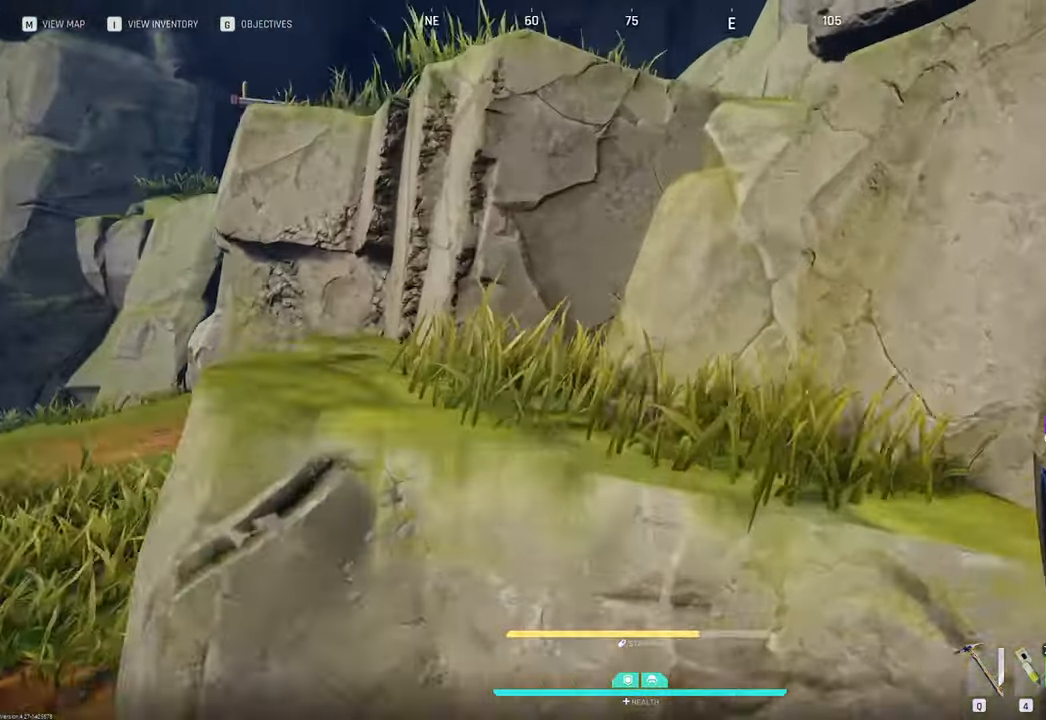
{"keys": ["w"], "mouse": [], "mouse_move": "still", "events": [[133, "space", "up"]]}
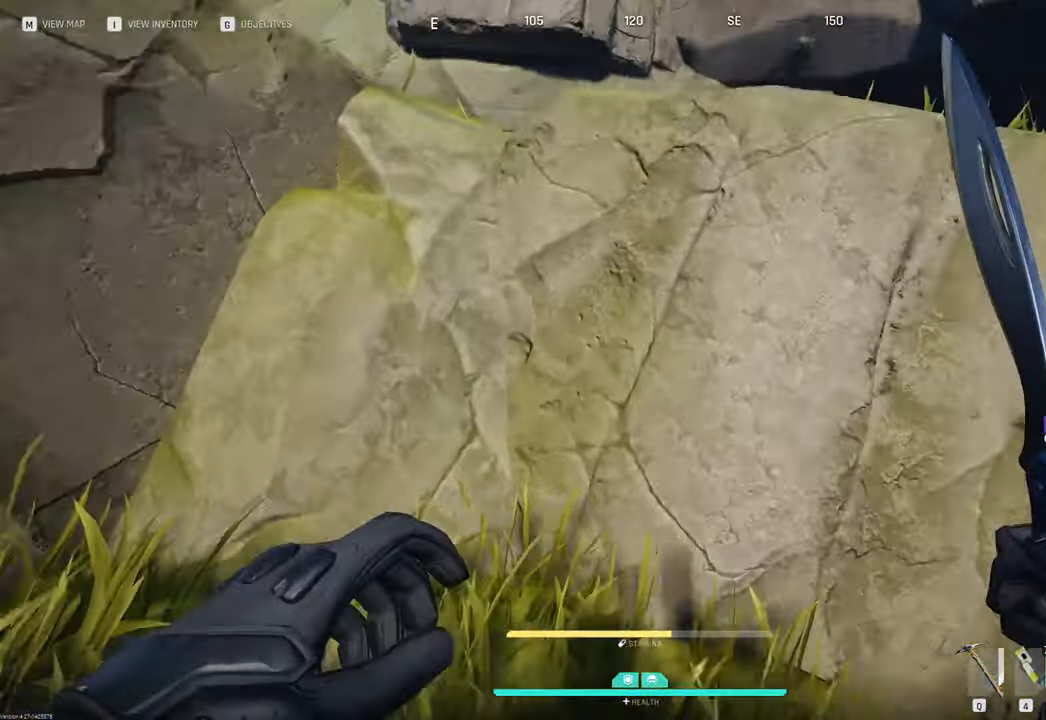
{"keys": ["w"], "mouse": [], "mouse_move": "right", "events": [[67, "space", "down"], [250, "space", "up"], [350, "space", "down"], [433, "space", "up"]]}
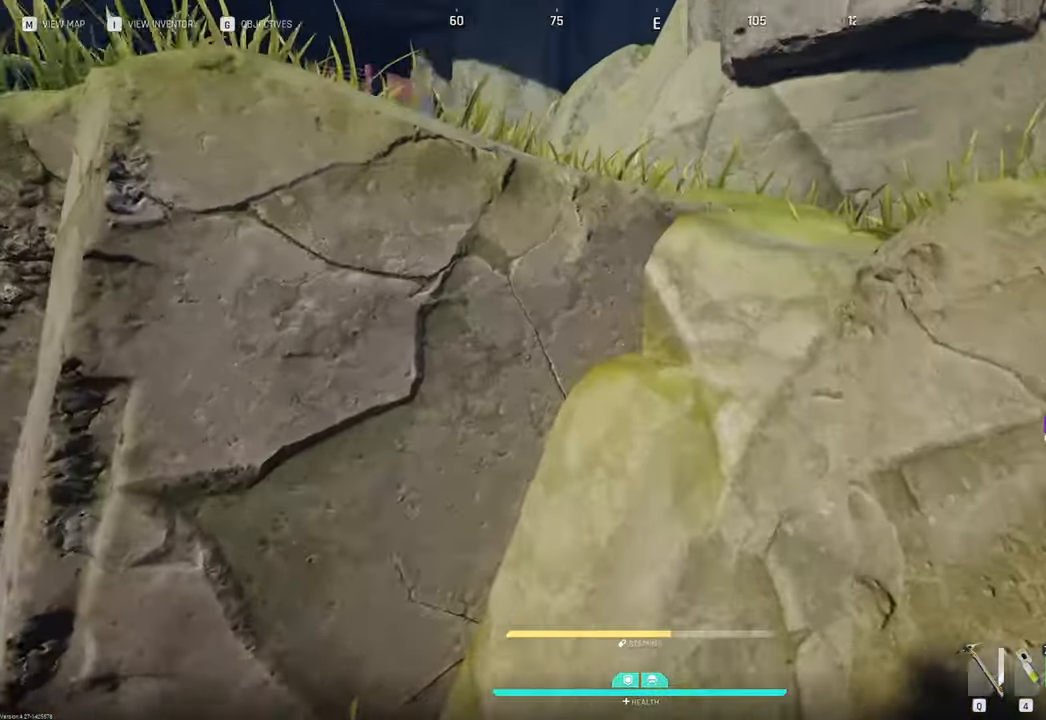
{"keys": ["w"], "mouse": [], "mouse_move": "up", "events": [[317, "space", "down"], [500, "space", "up"]]}
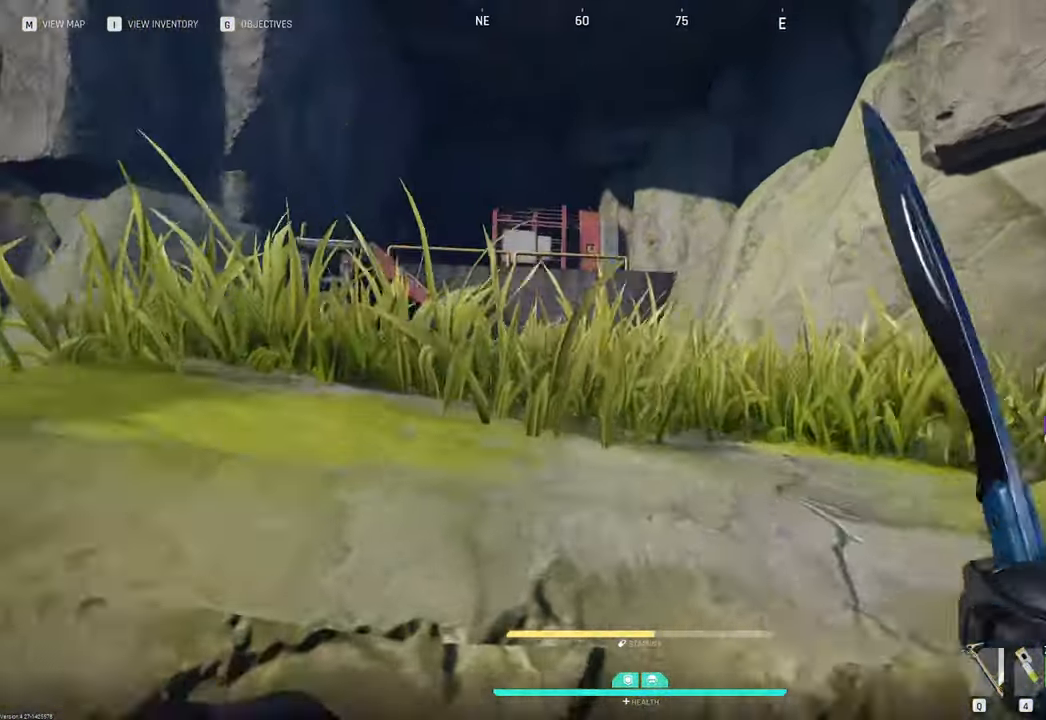
{"keys": ["w"], "mouse": [], "mouse_move": "right", "events": [[100, "space", "down"], [183, "space", "up"], [233, "space", "down"], [333, "space", "up"]]}
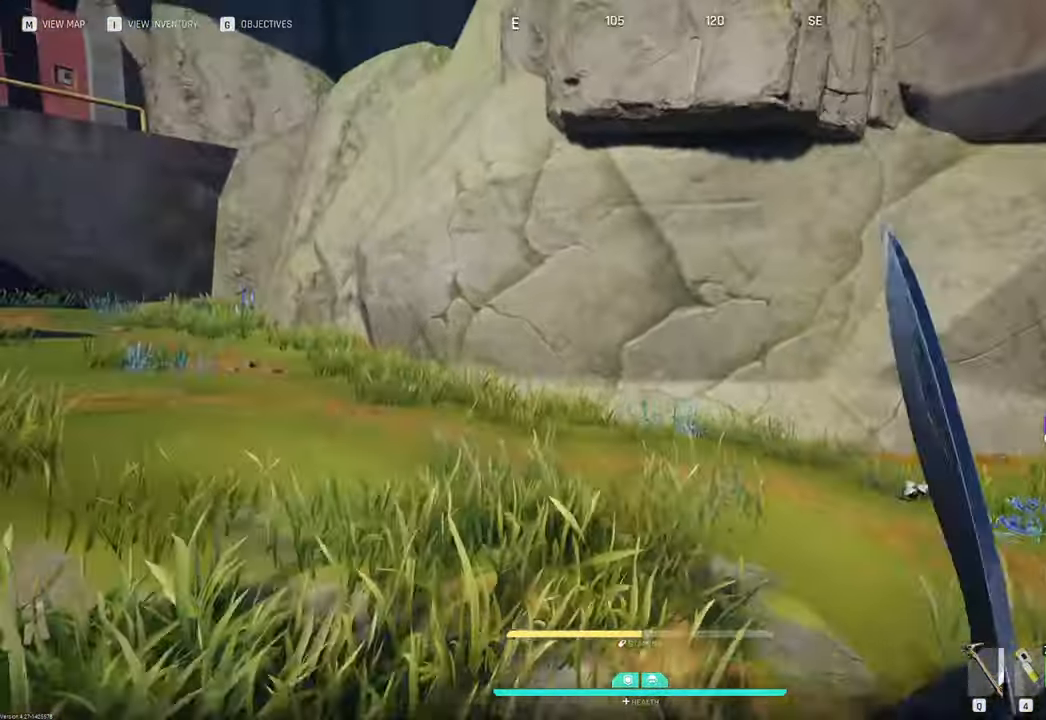
{"keys": ["w"], "mouse": [], "mouse_move": "down-right", "events": []}
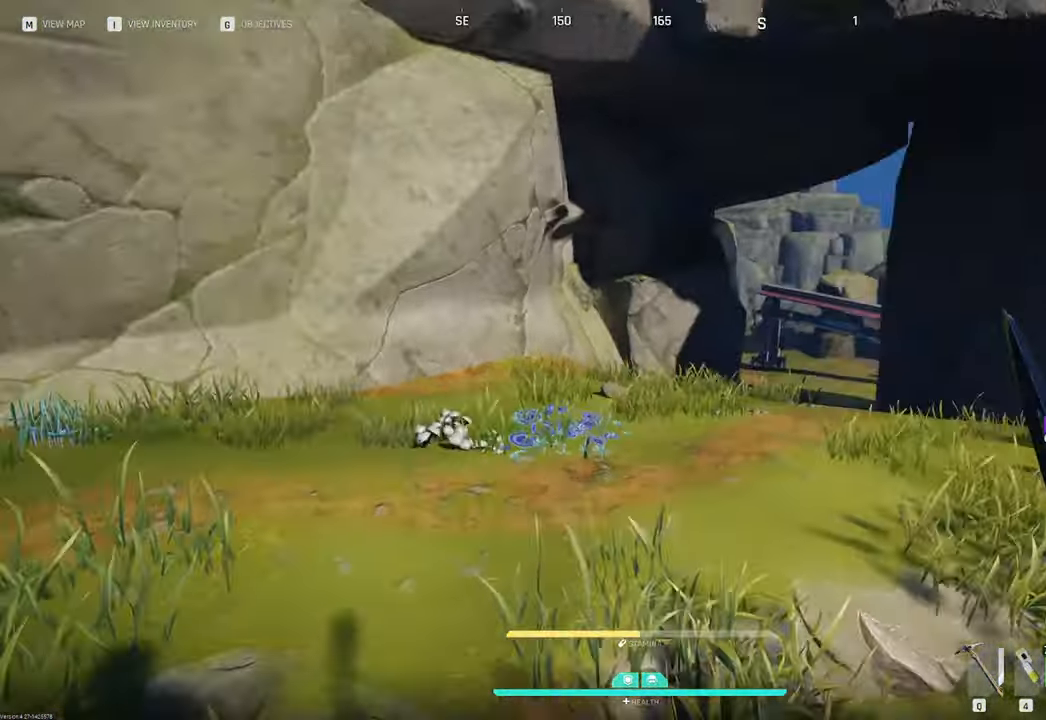
{"keys": ["w"], "mouse": [], "mouse_move": "still", "events": []}
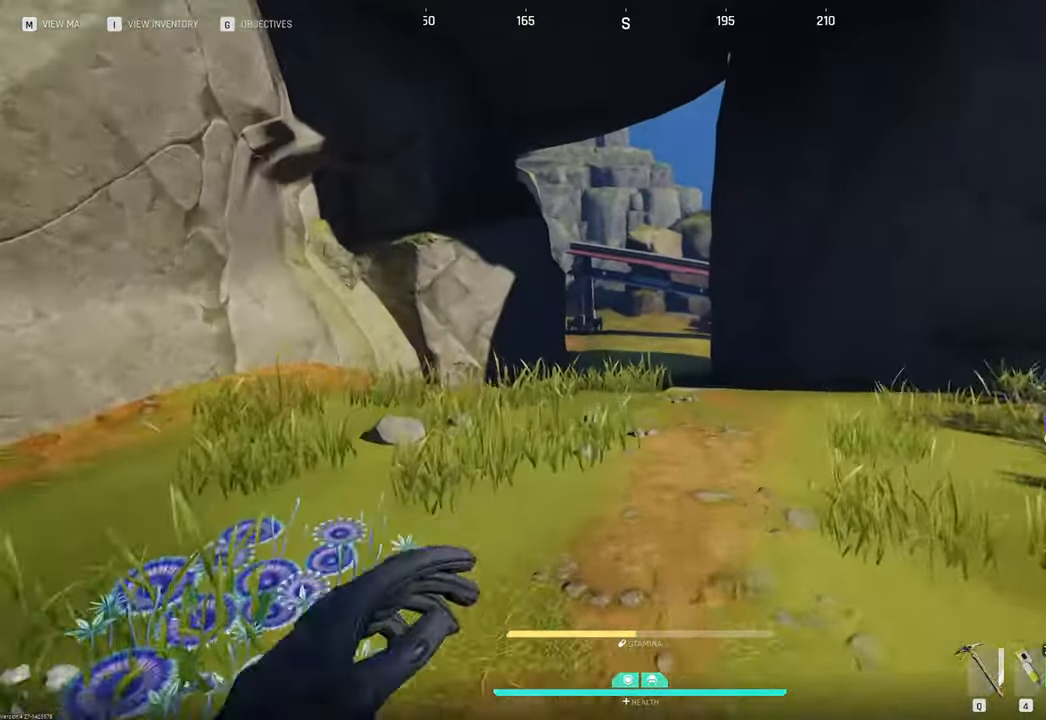
{"keys": ["2", "w"], "mouse": [], "mouse_move": "still", "events": [[417, "2", "down"]]}
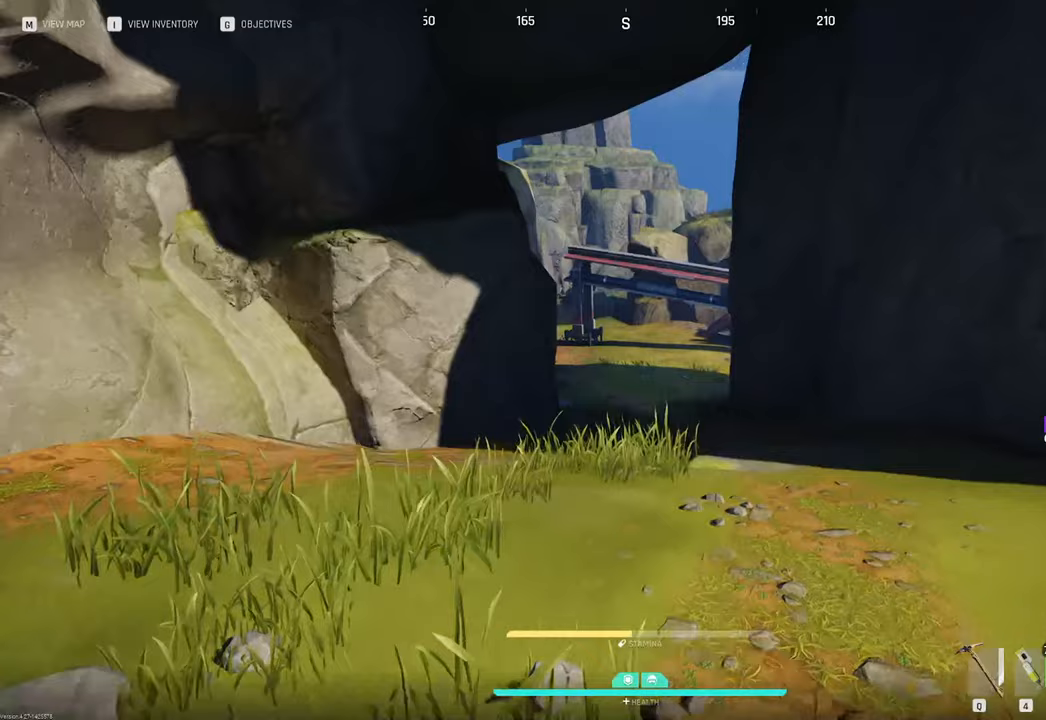
{"keys": ["w"], "mouse": [], "mouse_move": "still", "events": [[17, "2", "up"]]}
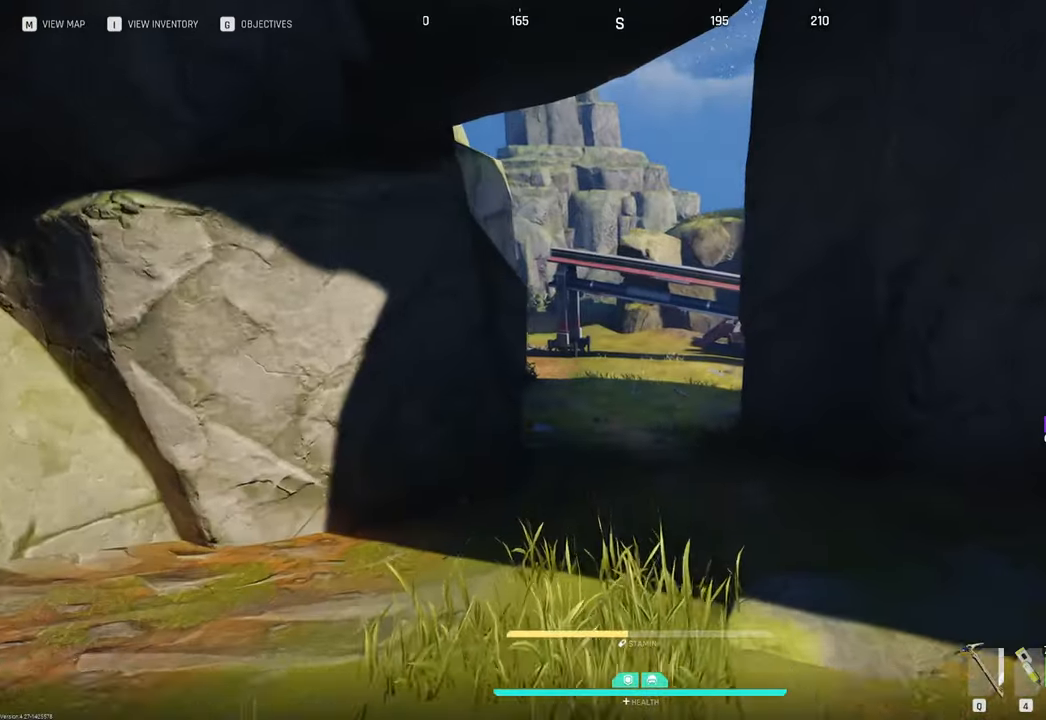
{"keys": ["w"], "mouse": [], "mouse_move": "still", "events": []}
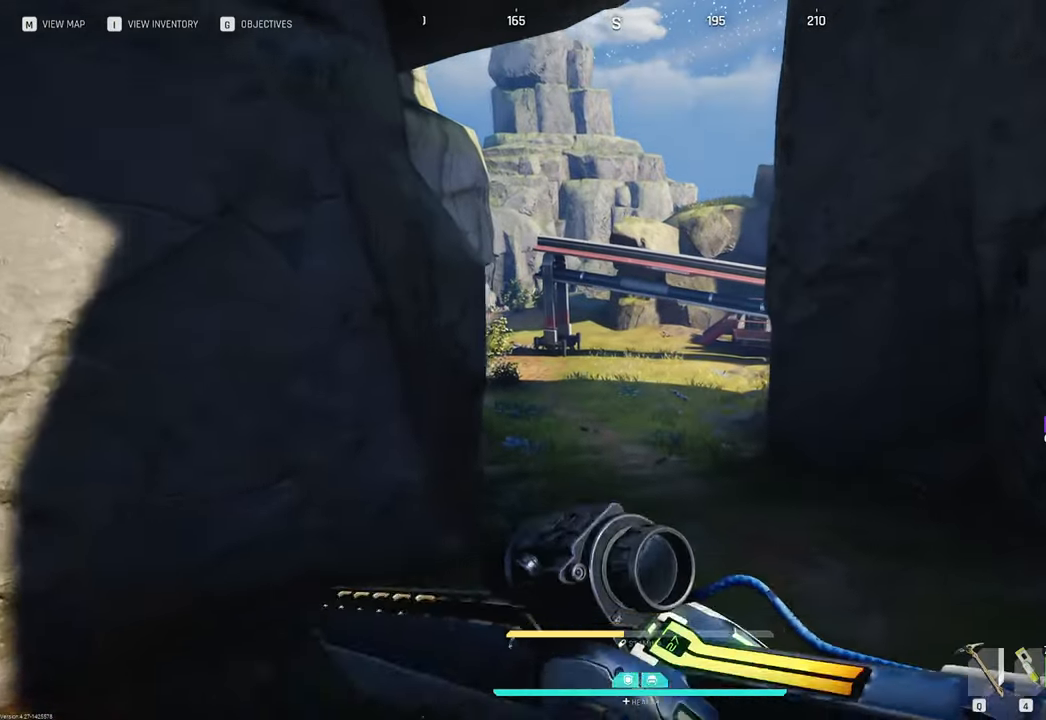
{"keys": ["w"], "mouse": [], "mouse_move": "still", "events": []}
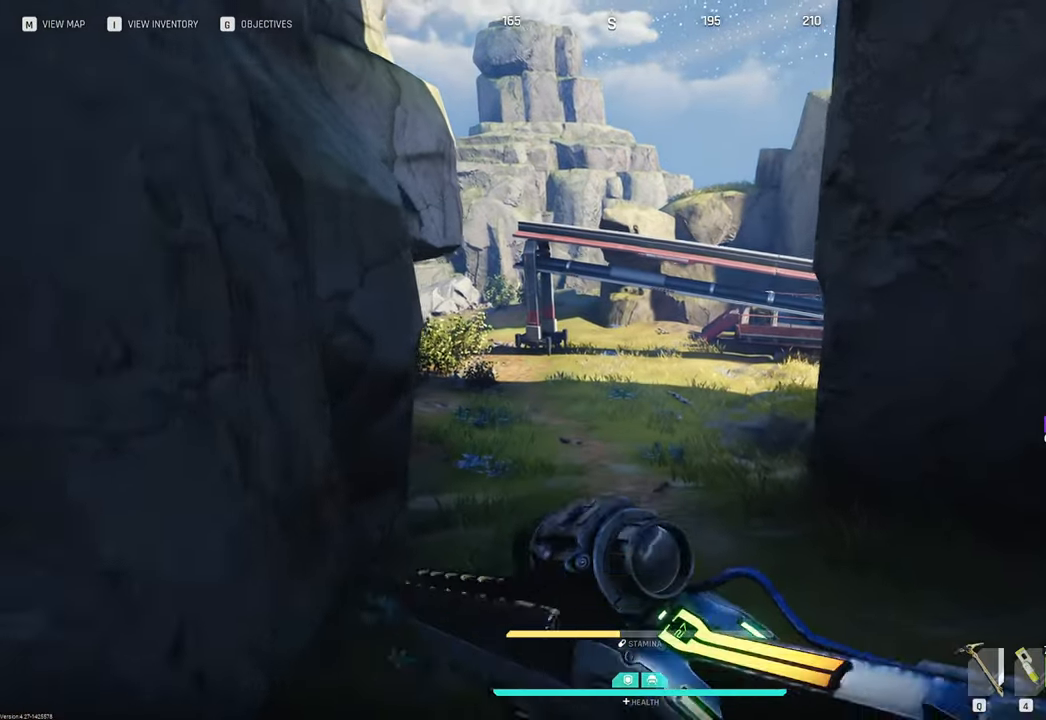
{"keys": ["w"], "mouse": [], "mouse_move": "still", "events": []}
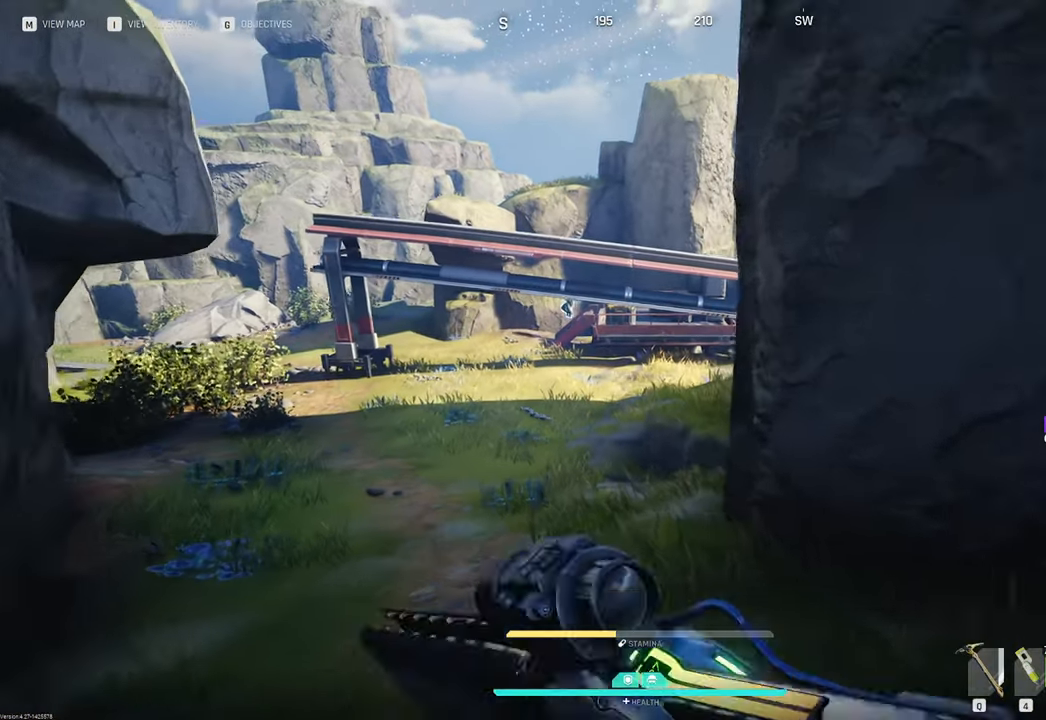
{"keys": ["w"], "mouse": [], "mouse_move": "still", "events": [[350, "w", "up"], [450, "w", "down"]]}
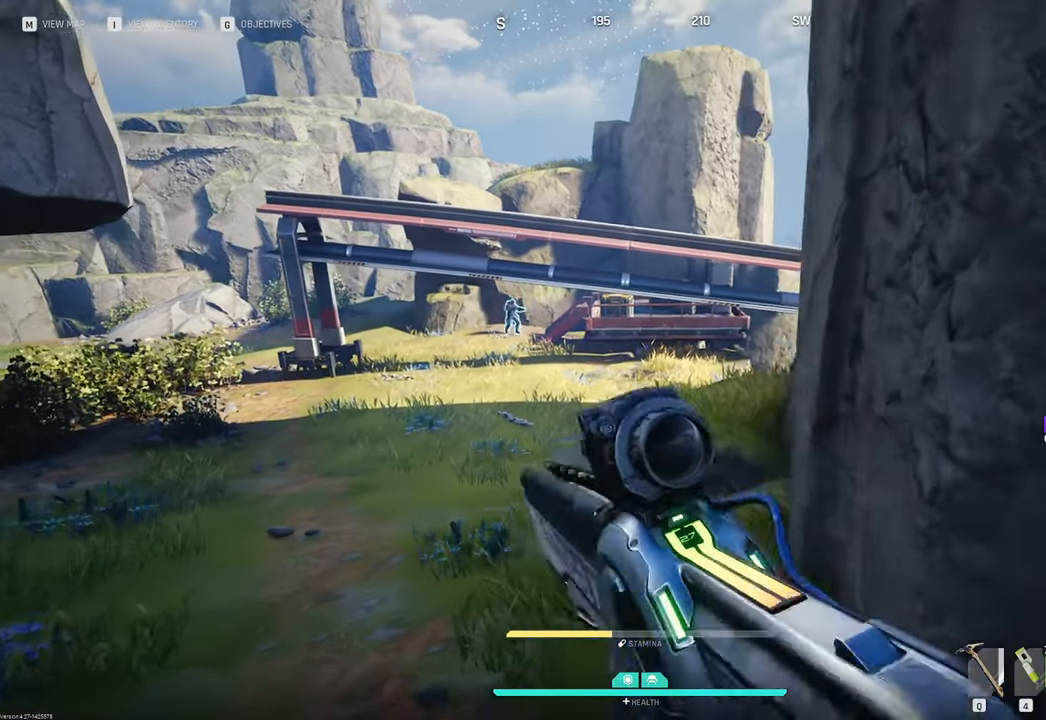
{"keys": ["w"], "mouse": [], "mouse_move": "still", "events": []}
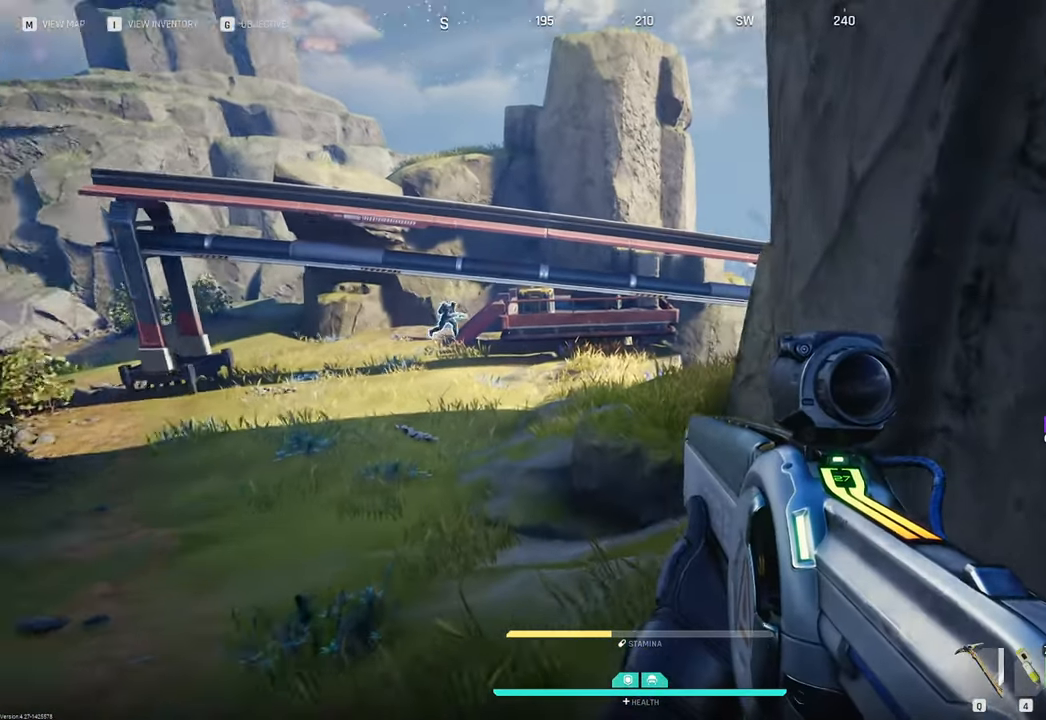
{"keys": ["d", "w"], "mouse": [], "mouse_move": "left", "events": [[483, "d", "down"]]}
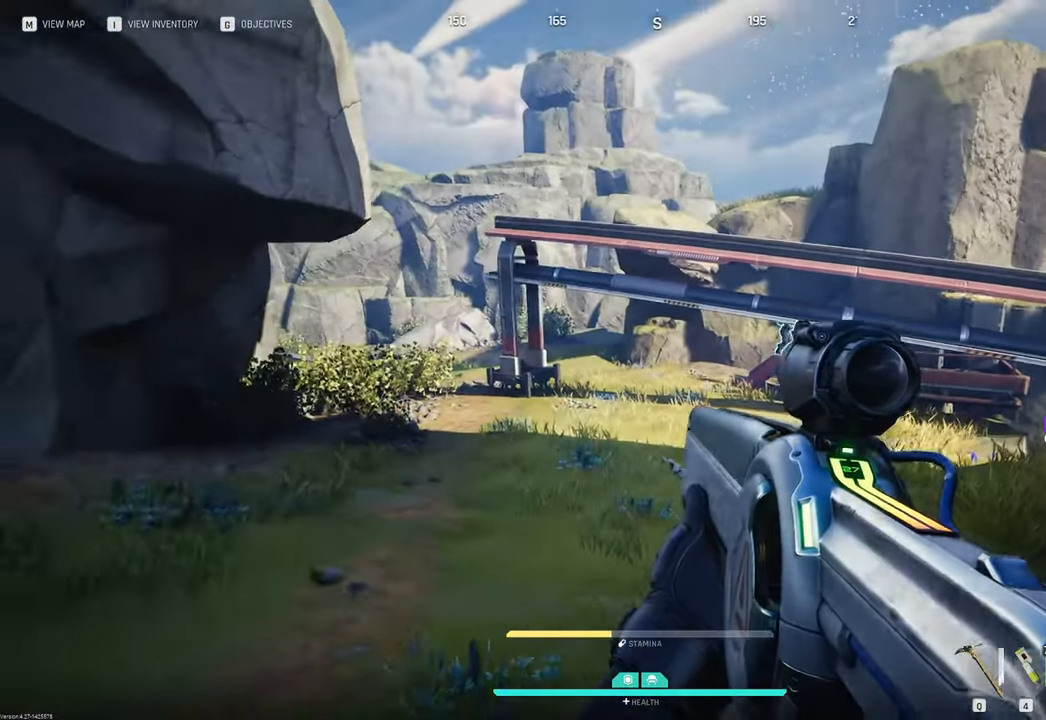
{"keys": ["d", "w"], "mouse": [], "mouse_move": "still", "events": []}
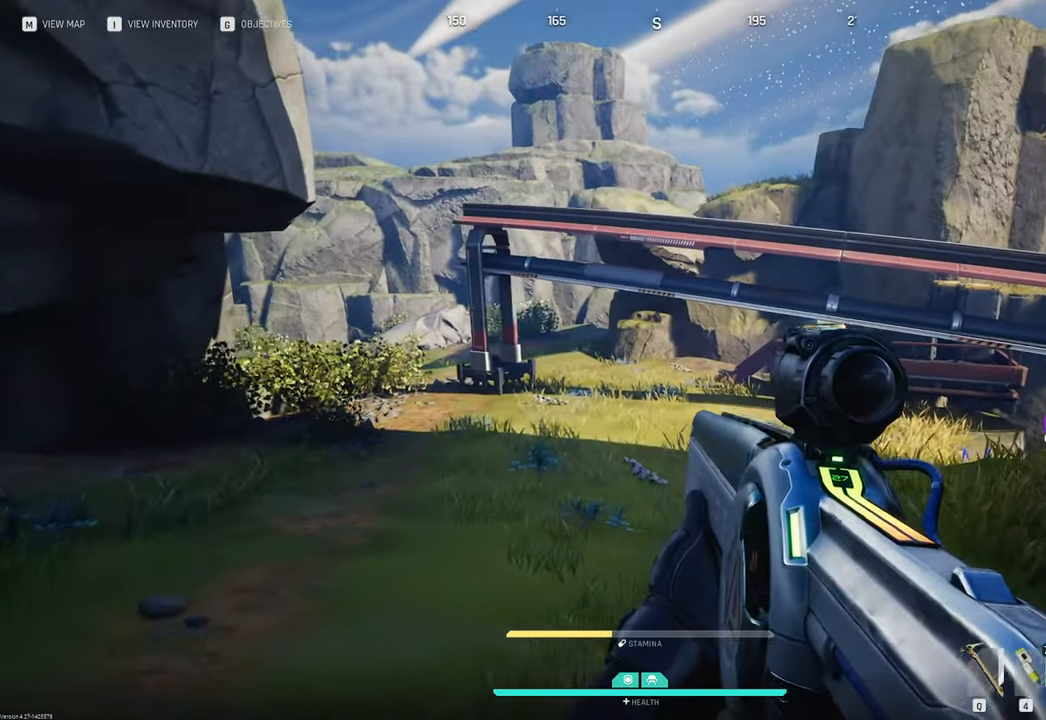
{"keys": ["d", "w"], "mouse": [], "mouse_move": "still", "events": []}
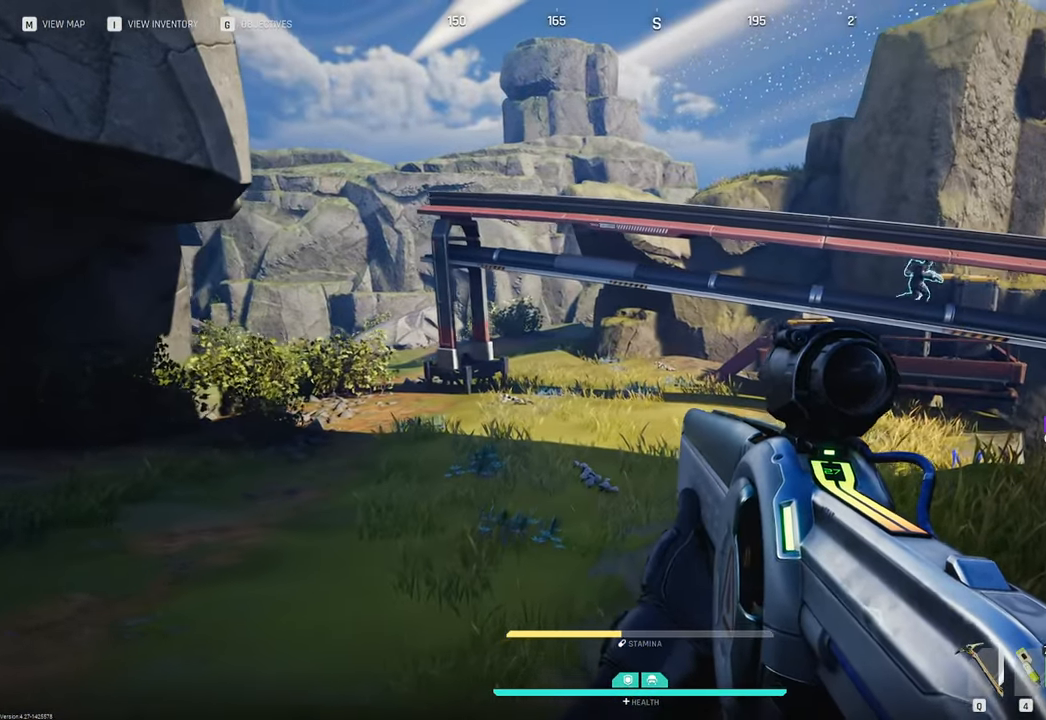
{"keys": ["d", "w"], "mouse": [], "mouse_move": "left", "events": []}
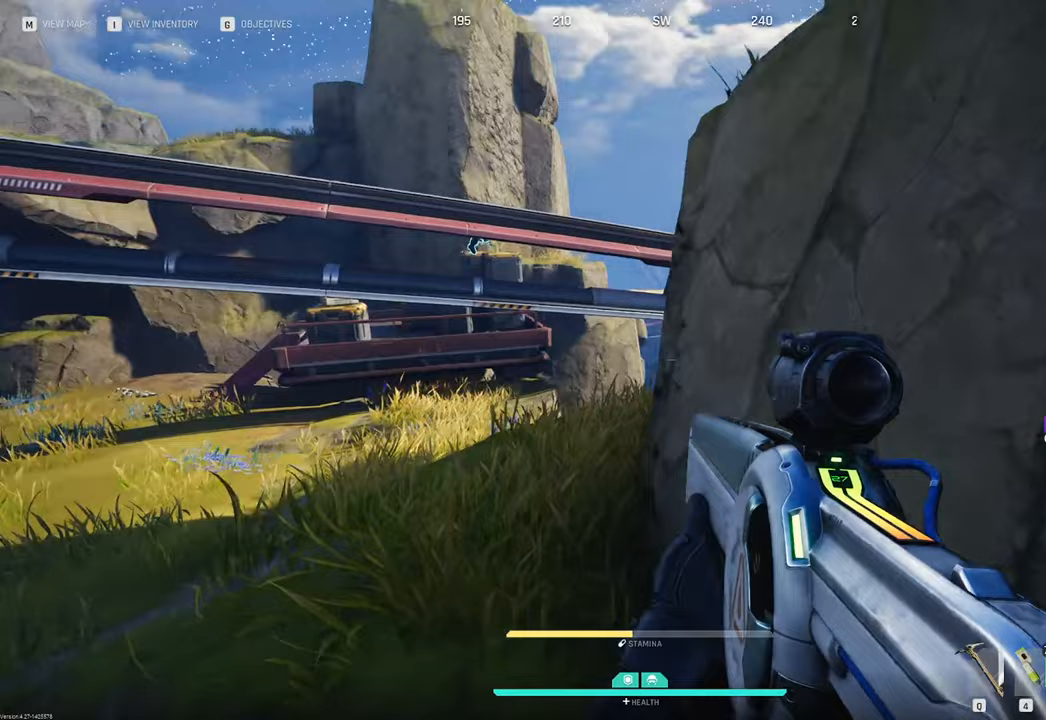
{"keys": ["w"], "mouse": [], "mouse_move": "left", "events": [[83, "d", "up"]]}
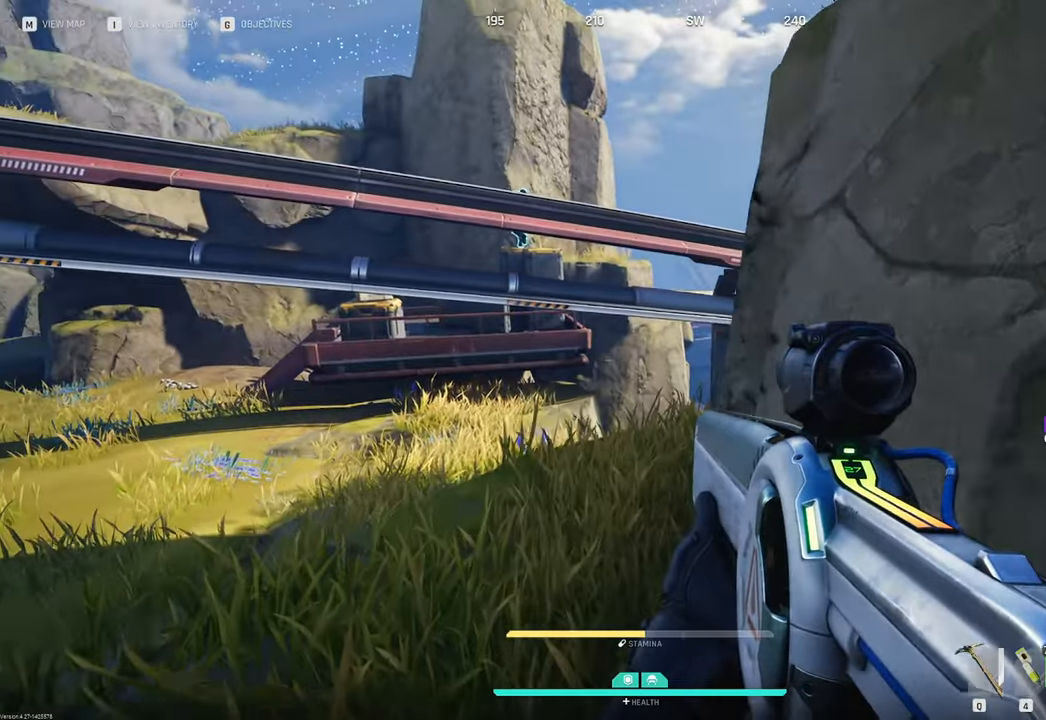
{"keys": ["w"], "mouse": [], "mouse_move": "right", "events": []}
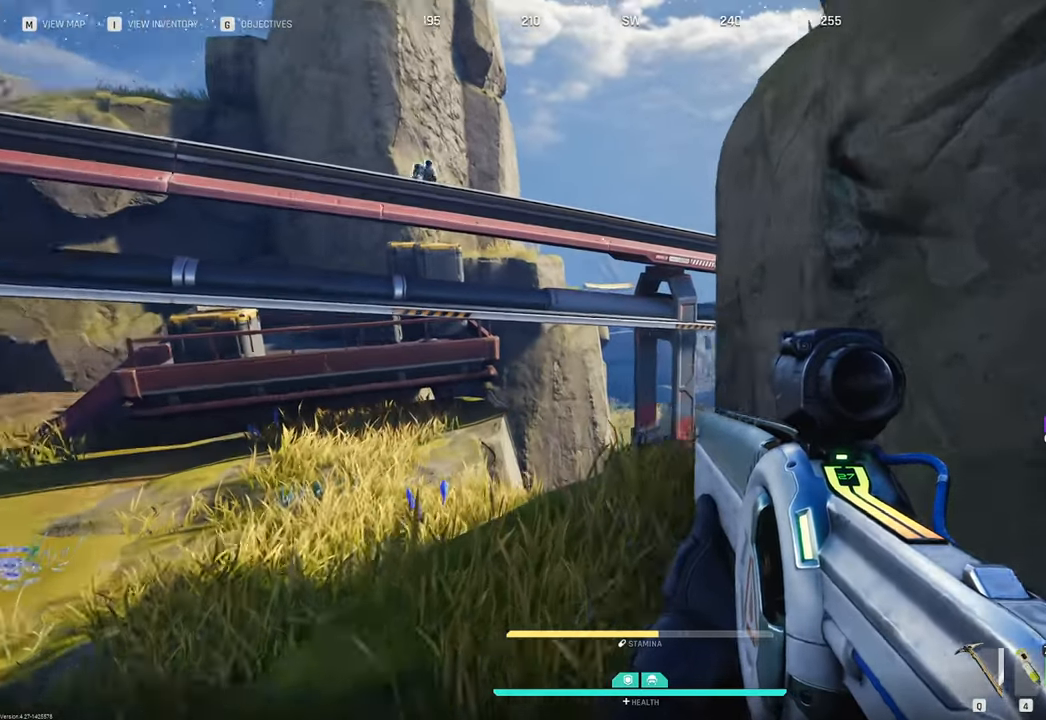
{"keys": ["w"], "mouse": [], "mouse_move": "down", "events": []}
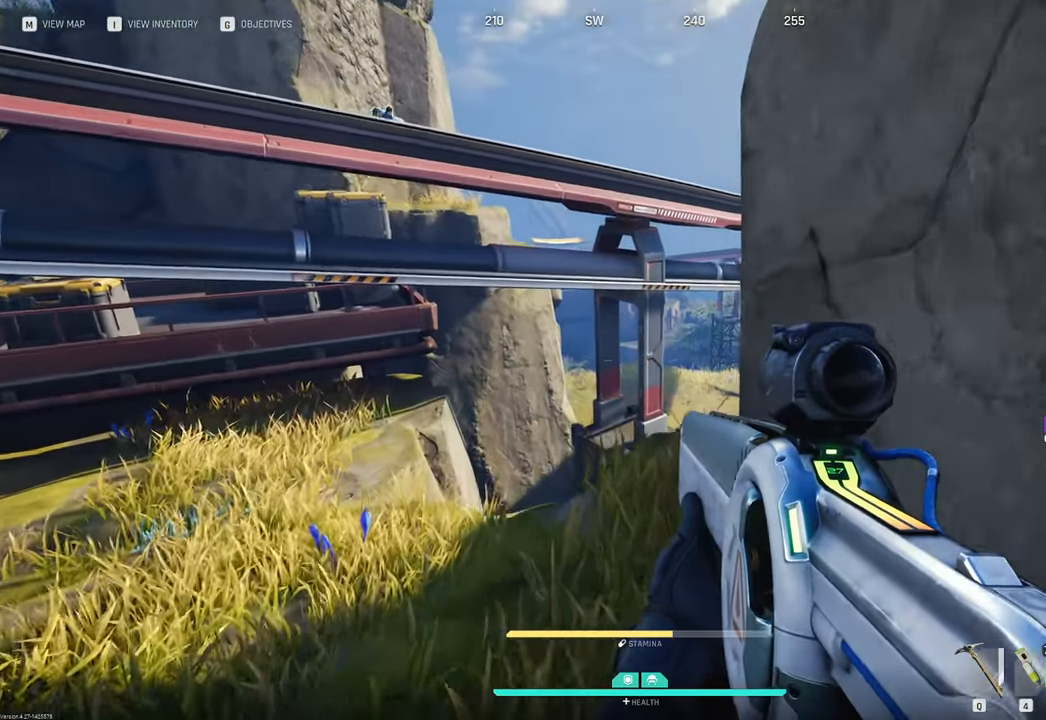
{"keys": ["a", "w"], "mouse": [], "mouse_move": "still", "events": [[450, "a", "down"]]}
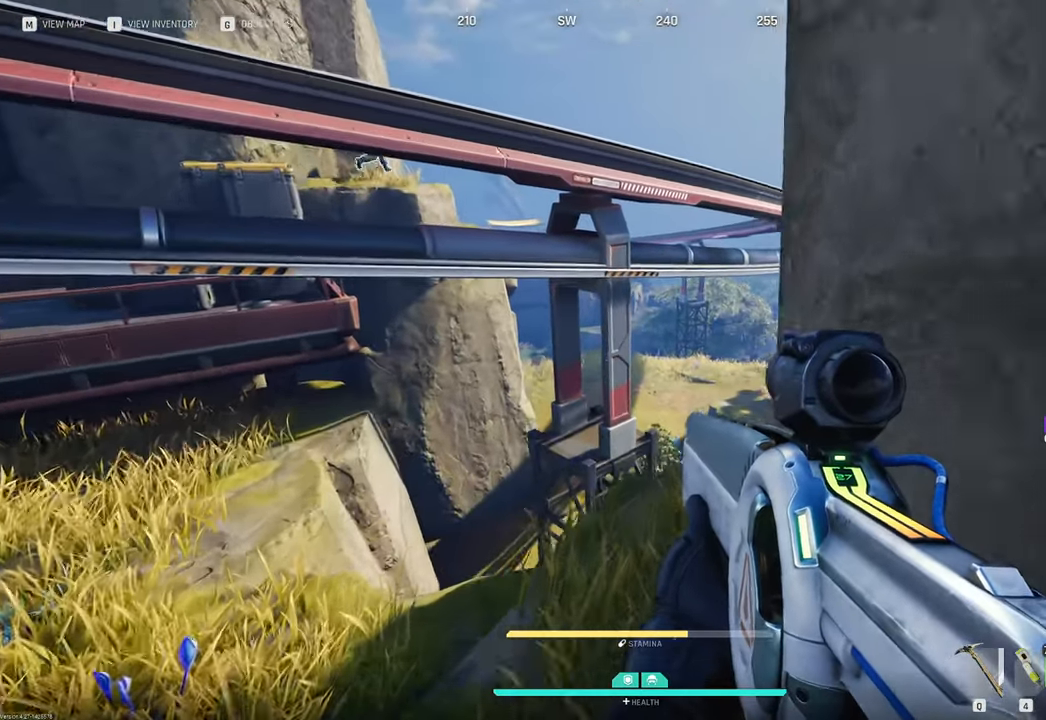
{"keys": ["d"], "mouse": [], "mouse_move": "still", "events": [[283, "w", "up"], [417, "d", "down"], [467, "a", "up"]]}
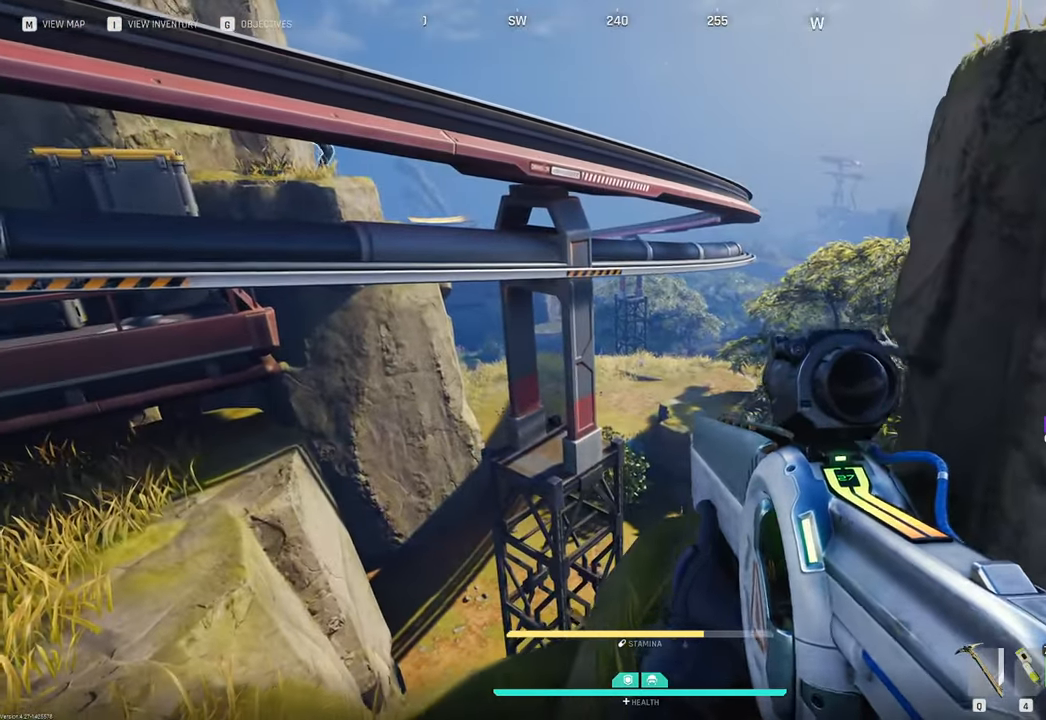
{"keys": ["a", "w"], "mouse": [], "mouse_move": "left", "events": [[150, "a", "down"], [150, "d", "up"], [483, "w", "down"]]}
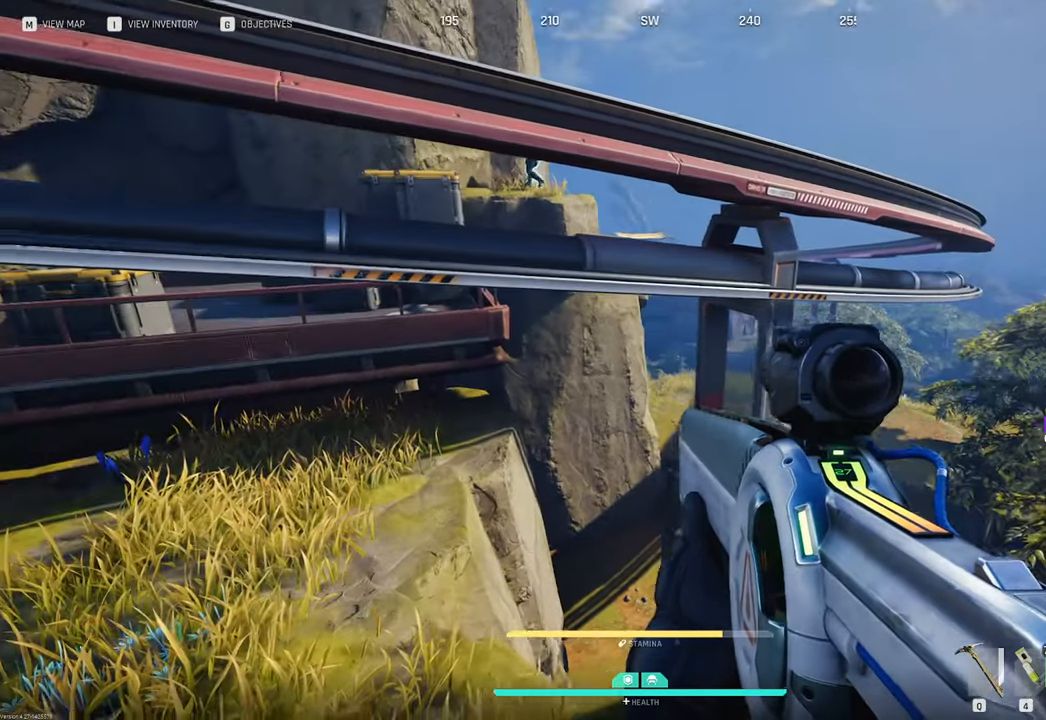
{"keys": ["a", "w"], "mouse": [], "mouse_move": "right", "events": []}